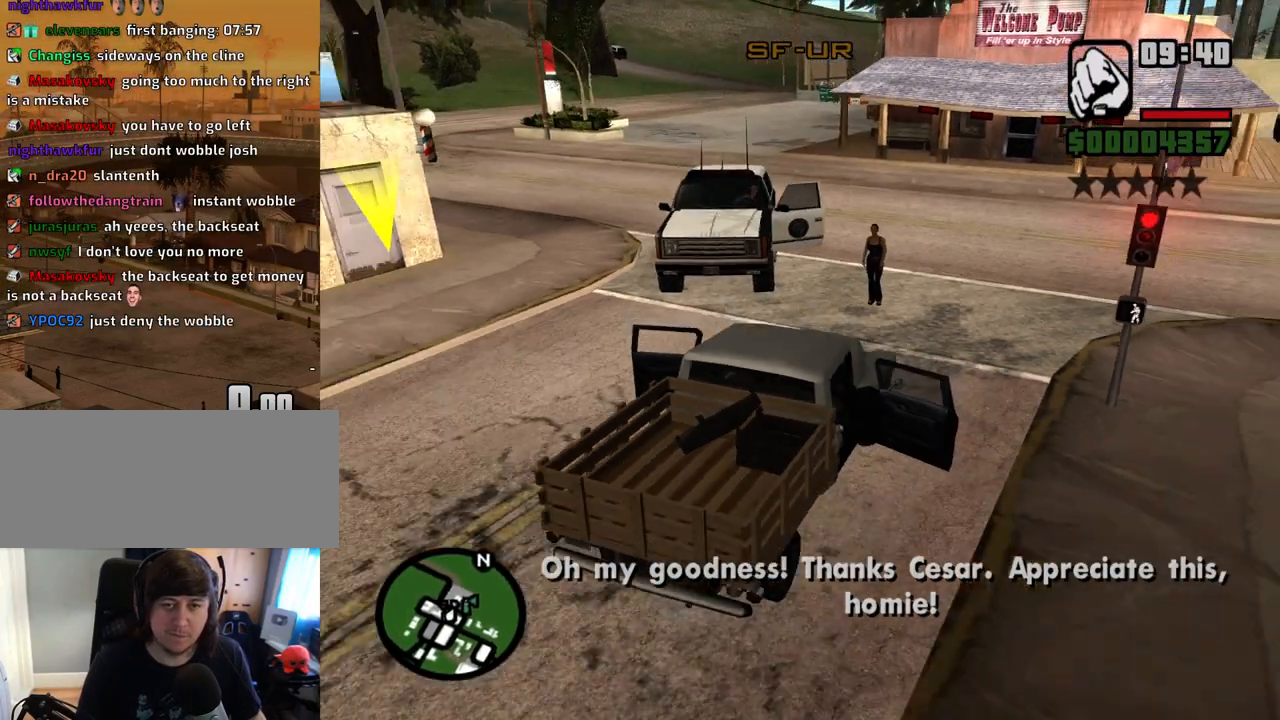
Gameplay with keyboard and mouse; each line is a JSON object with the keys and mouse buttons held at the frame after it. "events" lists presses ("down") and releases ("up") of "1", "2", "3", "4", "5", "6", "a", "alt", "c", "ctrl", "d", "down", "e", "escape", "f", "f1", "f2", "f3", "g", "h", "left", "num2", "q", "r", "right", "s", "shift", "space", "t", "tab", "up", "v", "w", "x", "z", "mouse_left", "mouse_middle", "mouse_right", "mouse_wheel_up" and "mouse_wheel_down" between this image and that frame as [ms after this image, input, new state], when the widget could be followed in between. "mouse_left", "mouse_middle", "mouse_right", "mouse_wheel_up", "mouse_wheel_down" = the "left", "middle", "right", "wheel_up", "wheel_down" buttons of the "mouse" list. No other keys are recorded. Mouse movement is not recorded.
{"keys": ["6", "a", "w"], "mouse": [], "events": [[67, "s", "up"], [67, "shift", "up"], [150, "a", "down"], [150, "d", "up"], [150, "w", "down"]]}
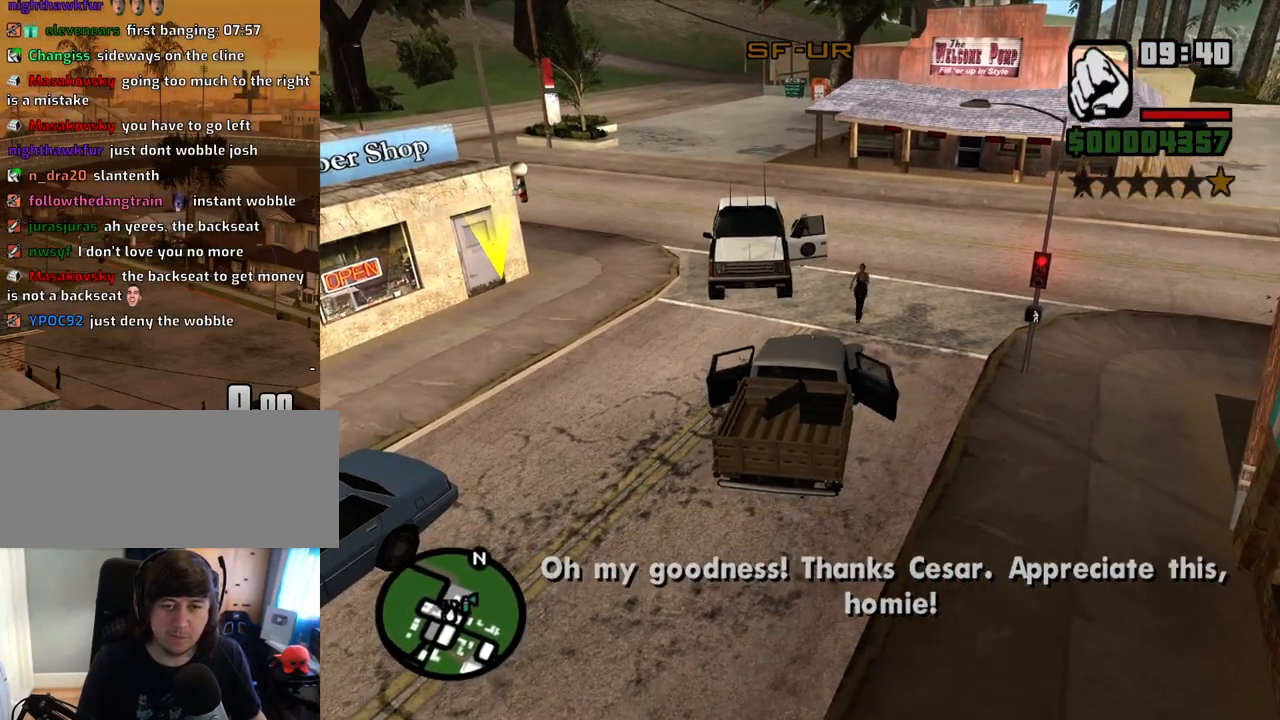
{"keys": ["6", "a", "w"], "mouse": [], "events": []}
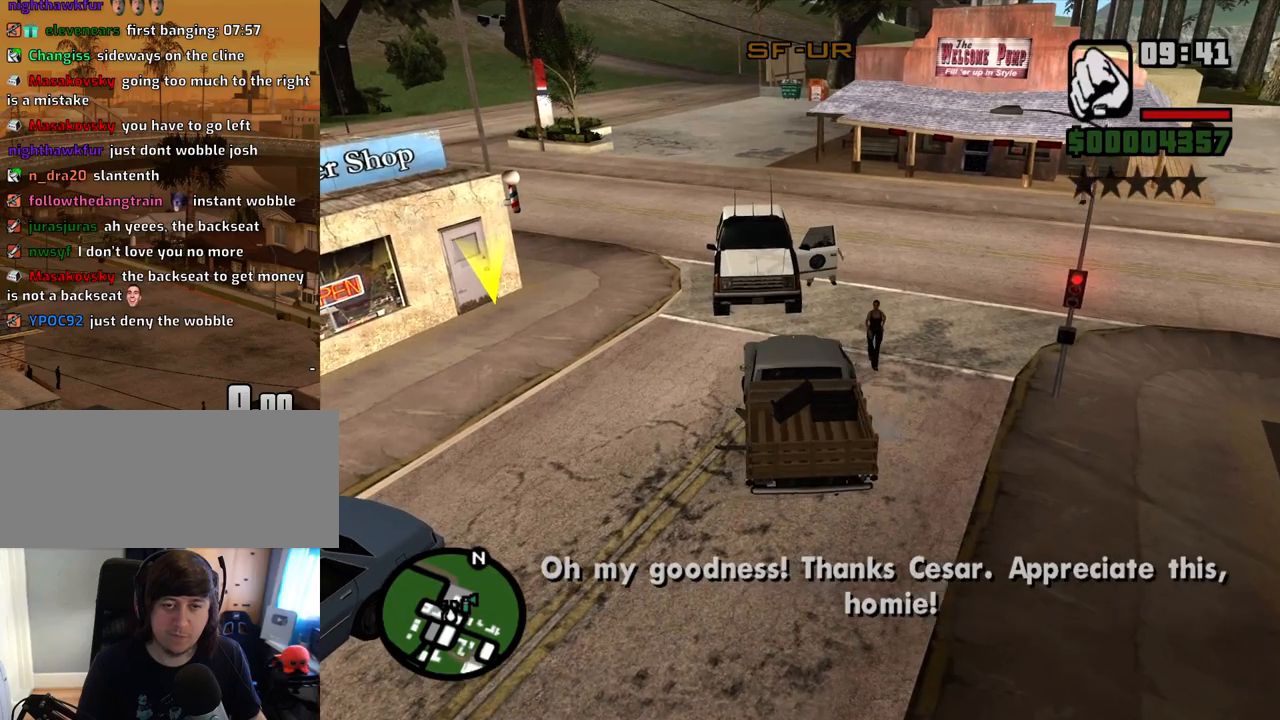
{"keys": ["6", "d", "s"], "mouse": [], "events": [[134, "w", "up"], [184, "a", "up"], [285, "s", "down"], [335, "d", "down"]]}
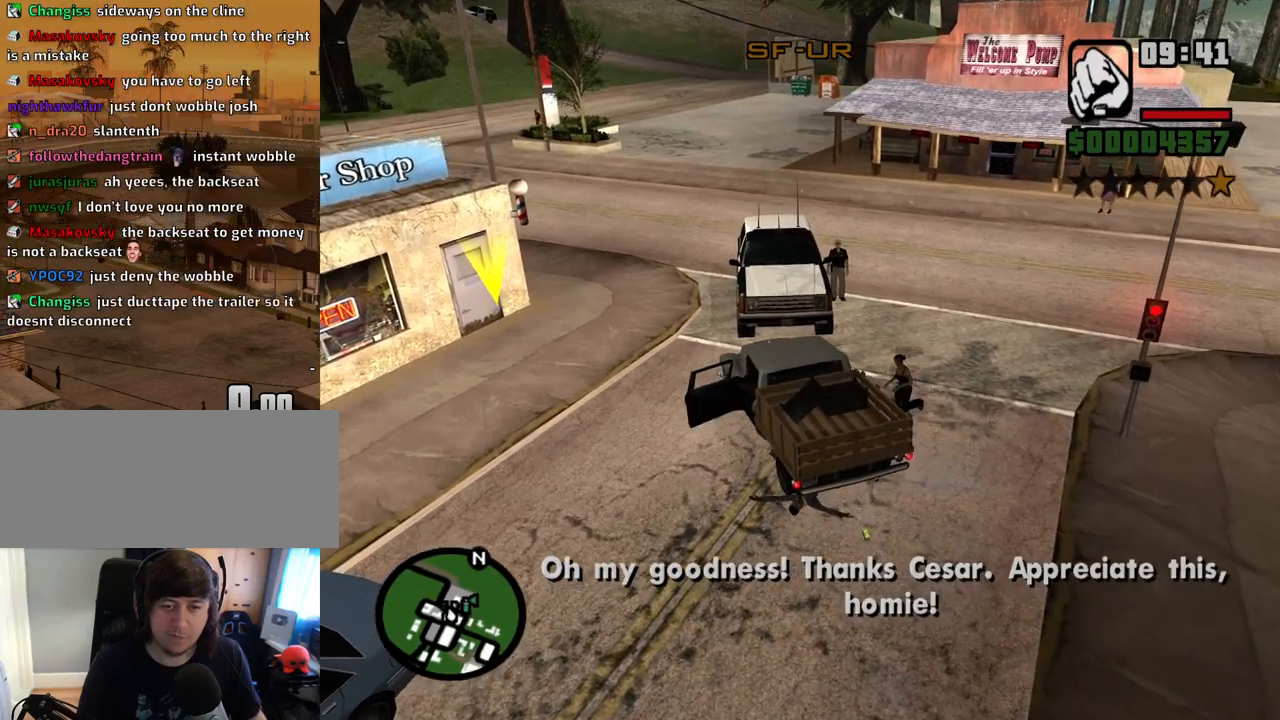
{"keys": ["6", "d"], "mouse": [], "events": [[436, "s", "up"]]}
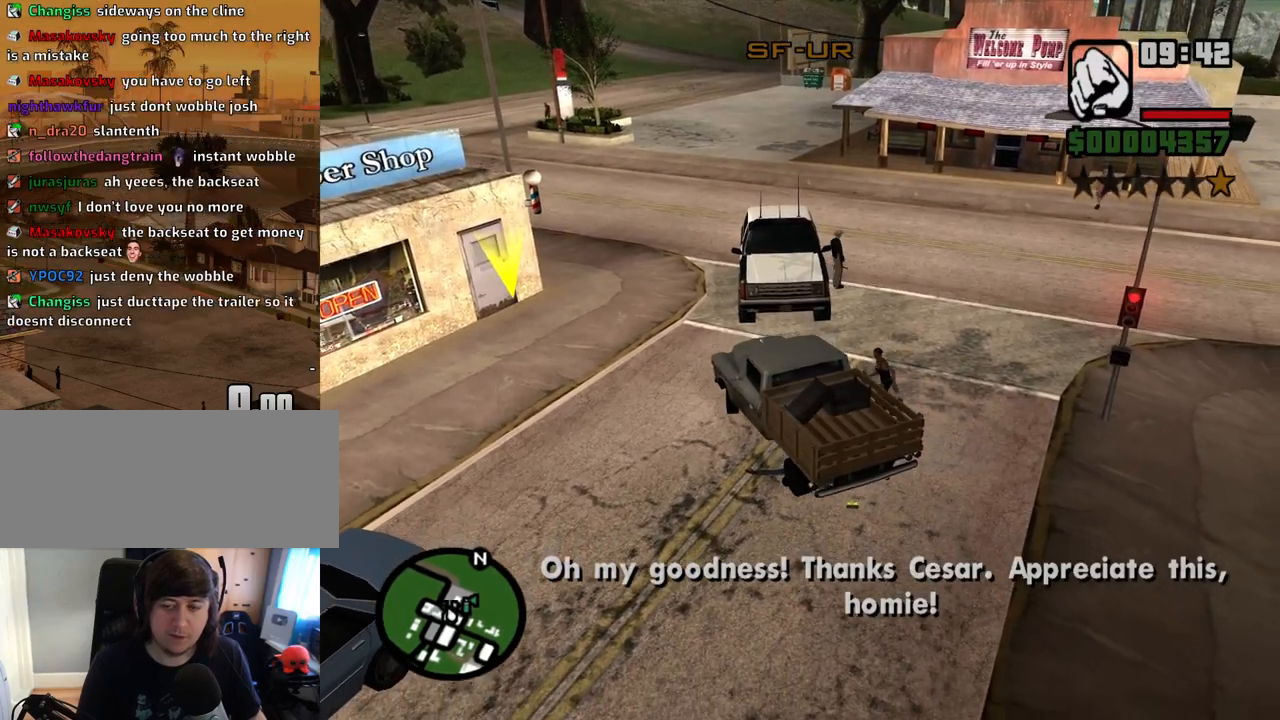
{"keys": ["6", "d"], "mouse": [], "events": [[83, "s", "down"], [167, "s", "up"]]}
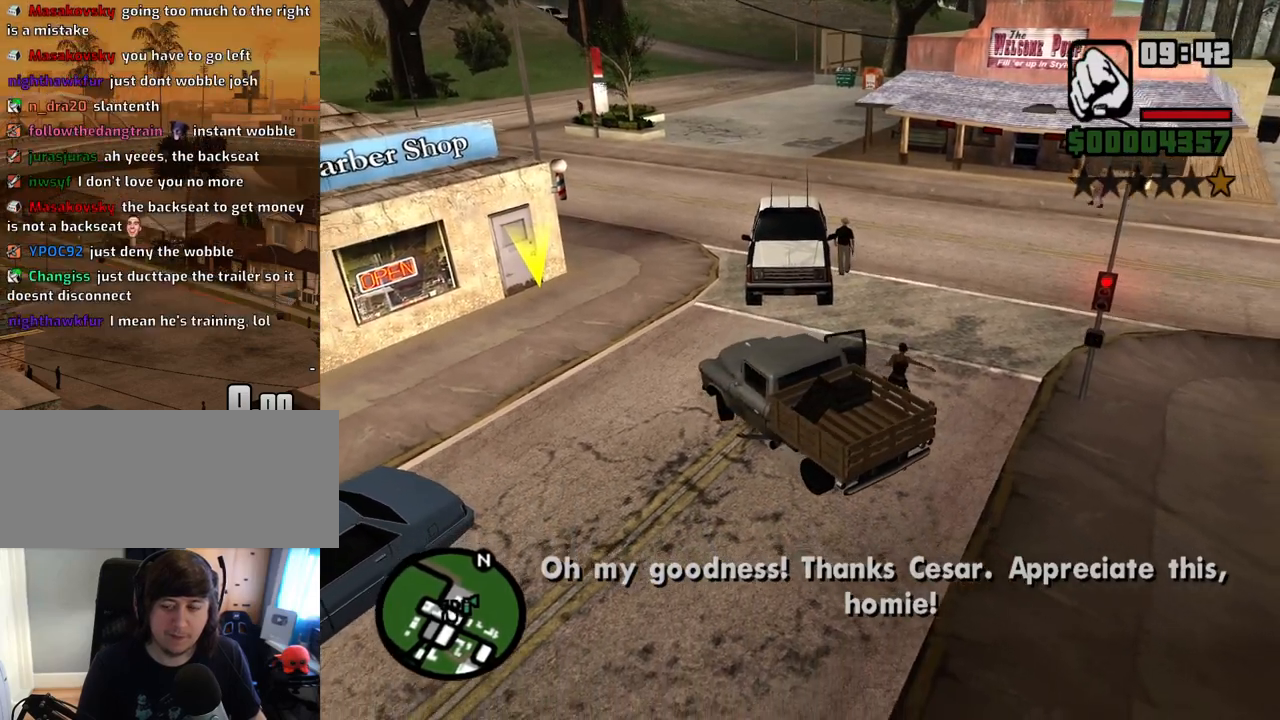
{"keys": ["6", "d", "s"], "mouse": [], "events": [[16, "s", "down"], [117, "s", "up"], [251, "s", "down"]]}
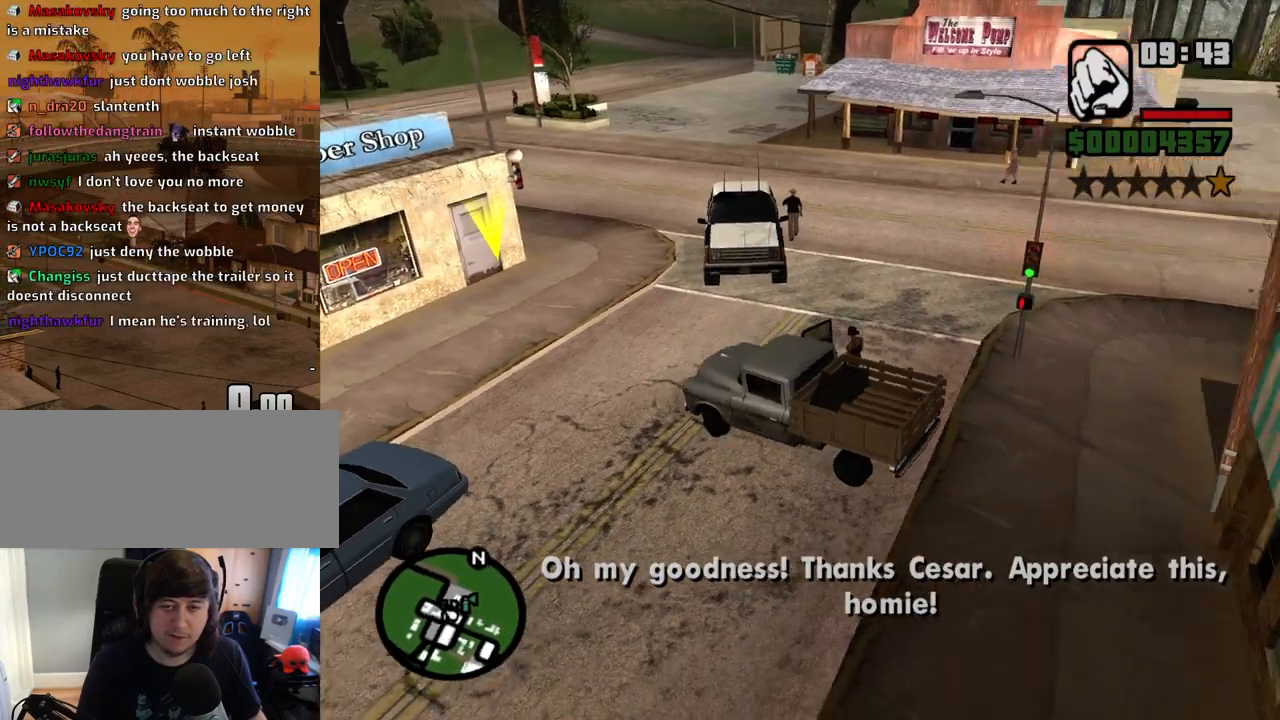
{"keys": ["6", "a", "w"], "mouse": [], "events": [[202, "s", "up"], [302, "a", "down"], [302, "w", "down"], [352, "d", "up"]]}
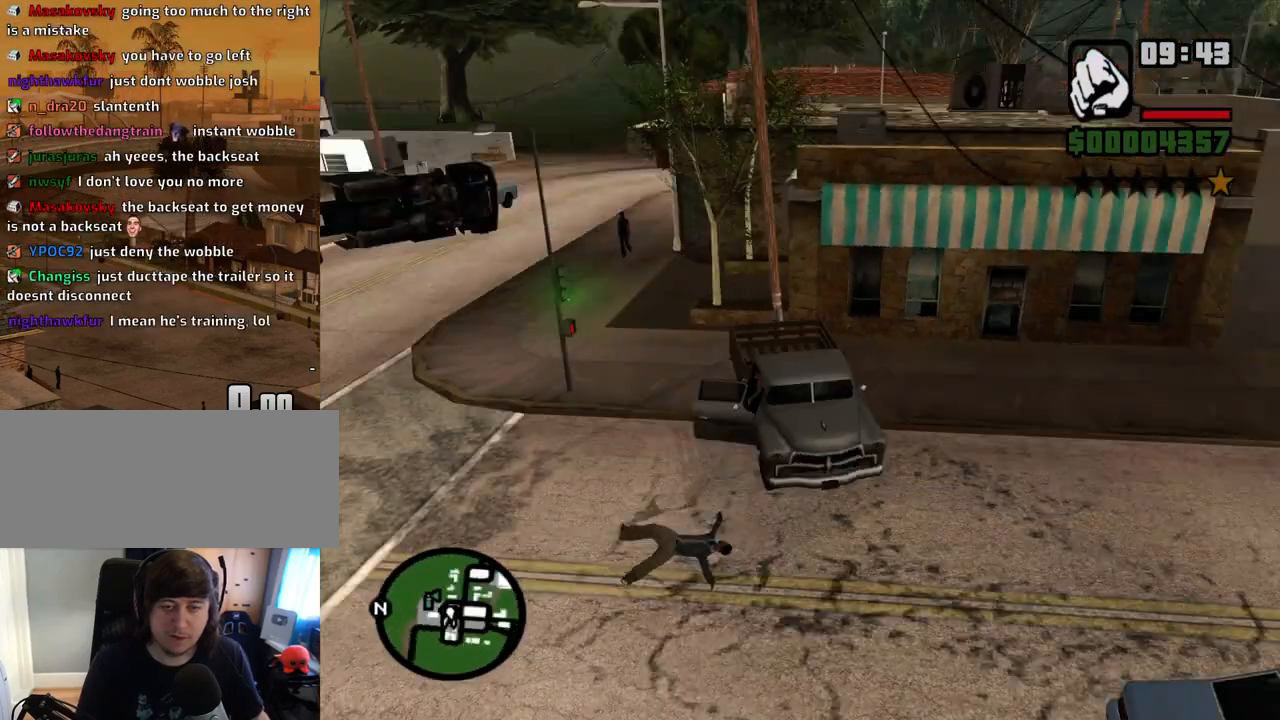
{"keys": ["6", "a", "w"], "mouse": [], "events": []}
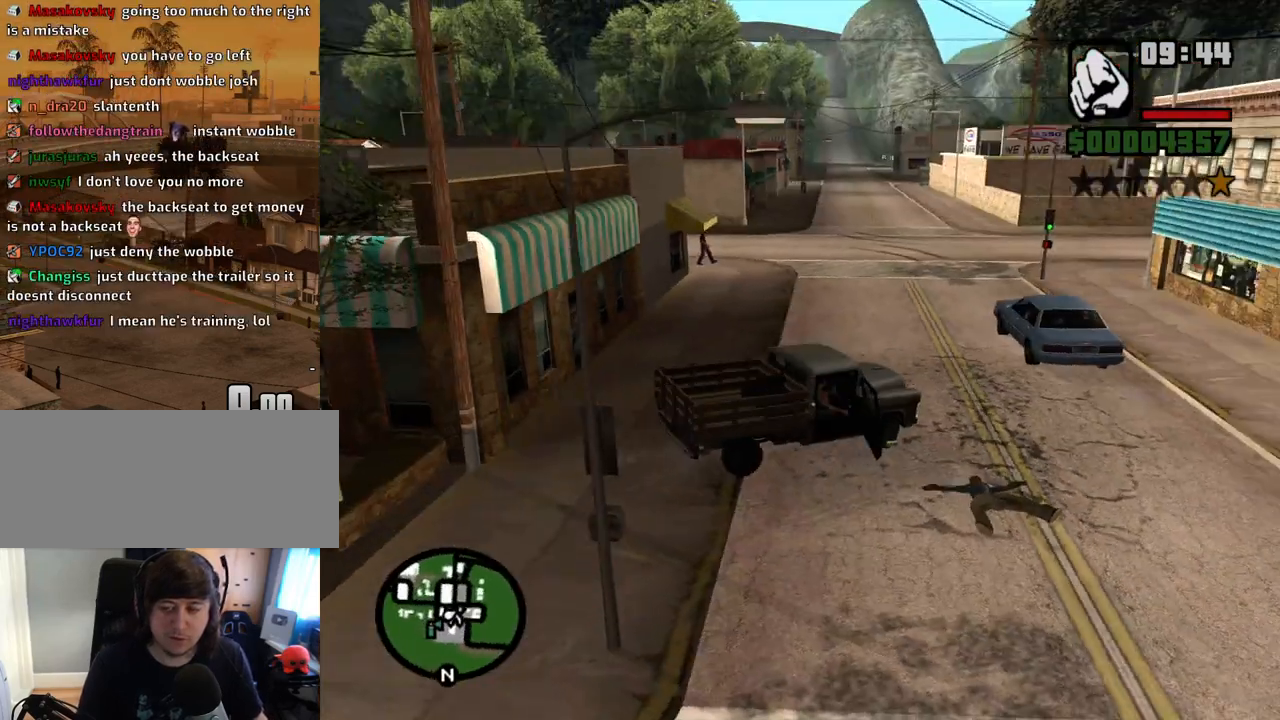
{"keys": ["a", "w"], "mouse": [], "events": [[50, "6", "up"]]}
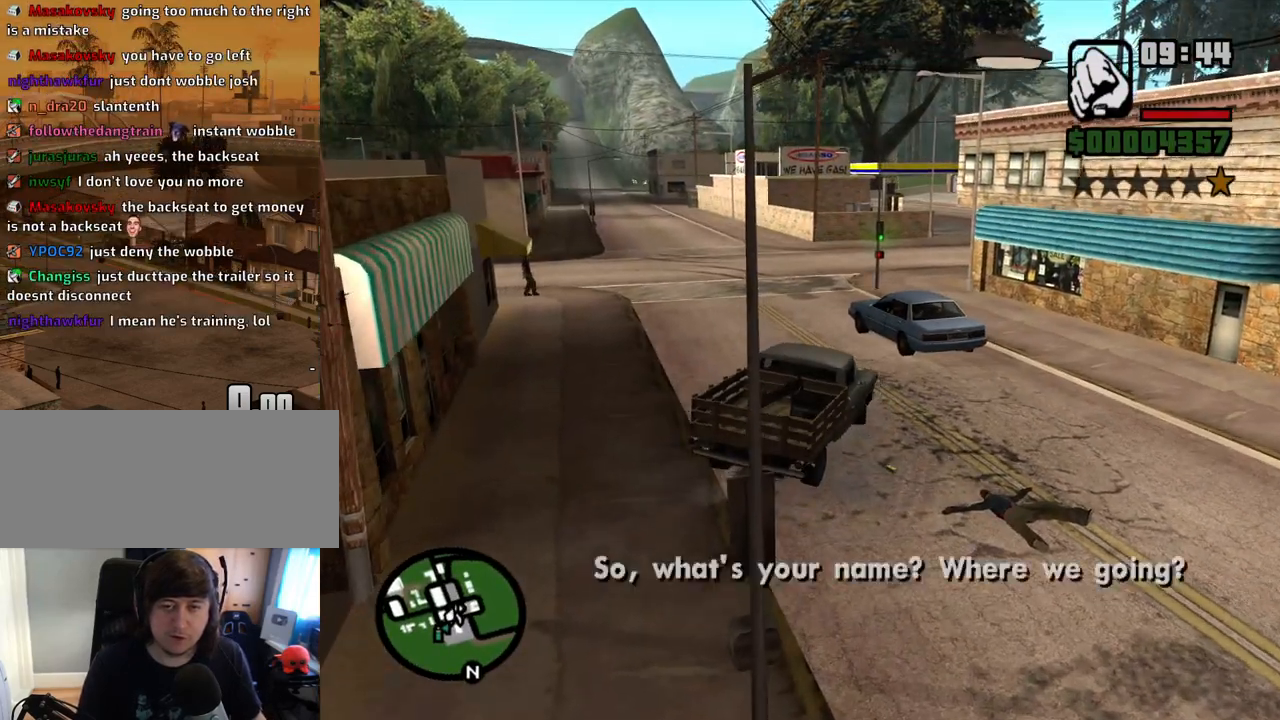
{"keys": ["a", "w"], "mouse": [], "events": [[251, "a", "up"], [436, "a", "down"]]}
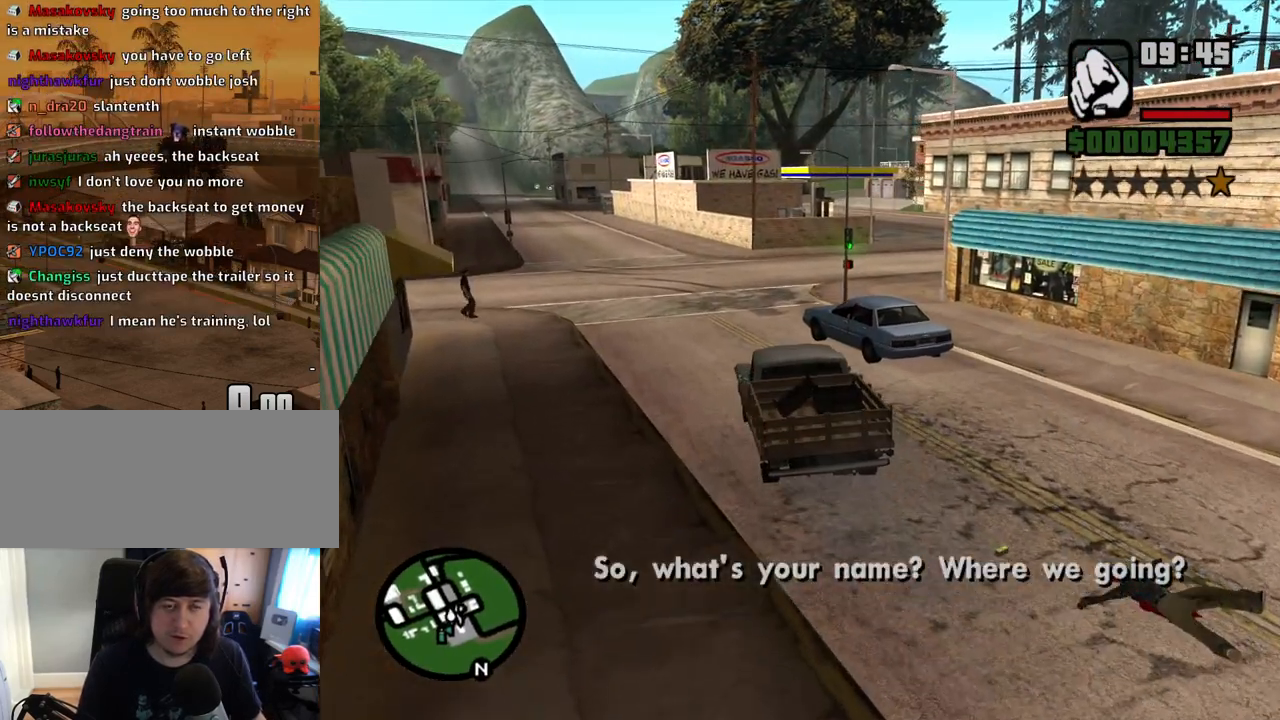
{"keys": ["a", "w"], "mouse": [], "events": [[83, "a", "up"], [452, "a", "down"]]}
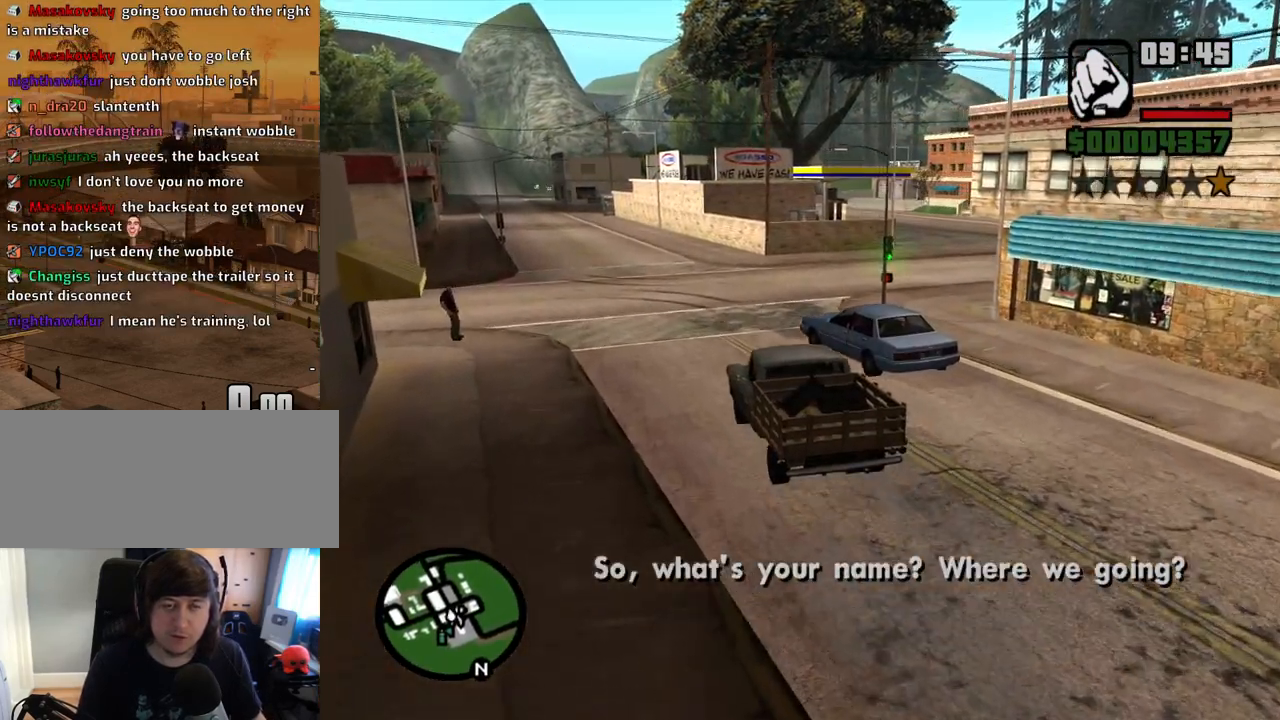
{"keys": ["w"], "mouse": [], "events": [[117, "a", "up"]]}
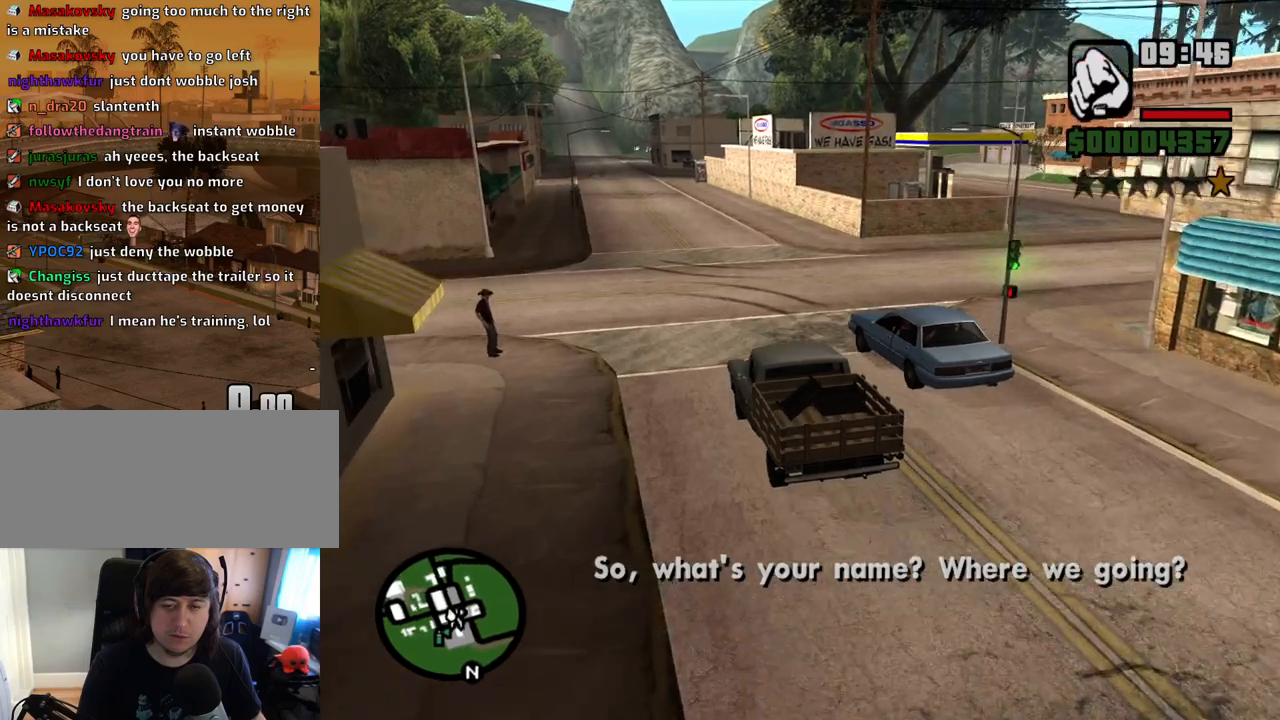
{"keys": ["w"], "mouse": [], "events": [[151, "d", "down"], [386, "d", "up"]]}
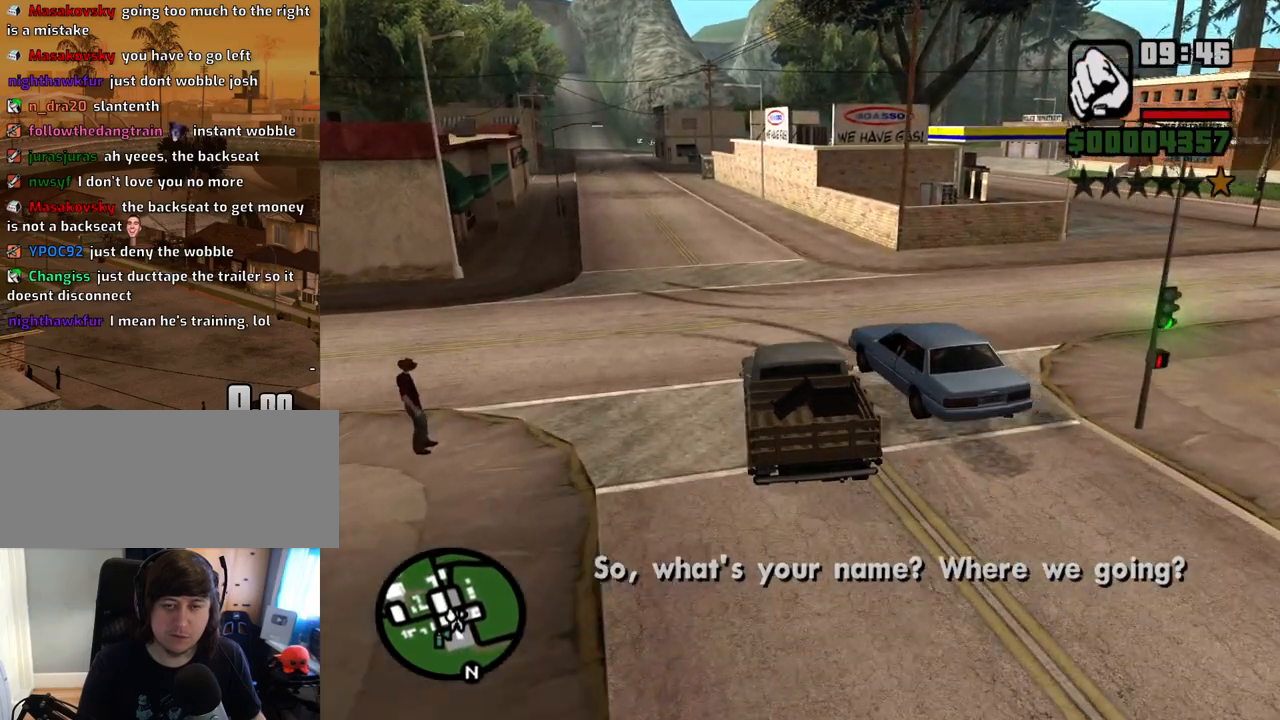
{"keys": ["d"], "mouse": [], "events": [[34, "d", "down"], [319, "w", "up"]]}
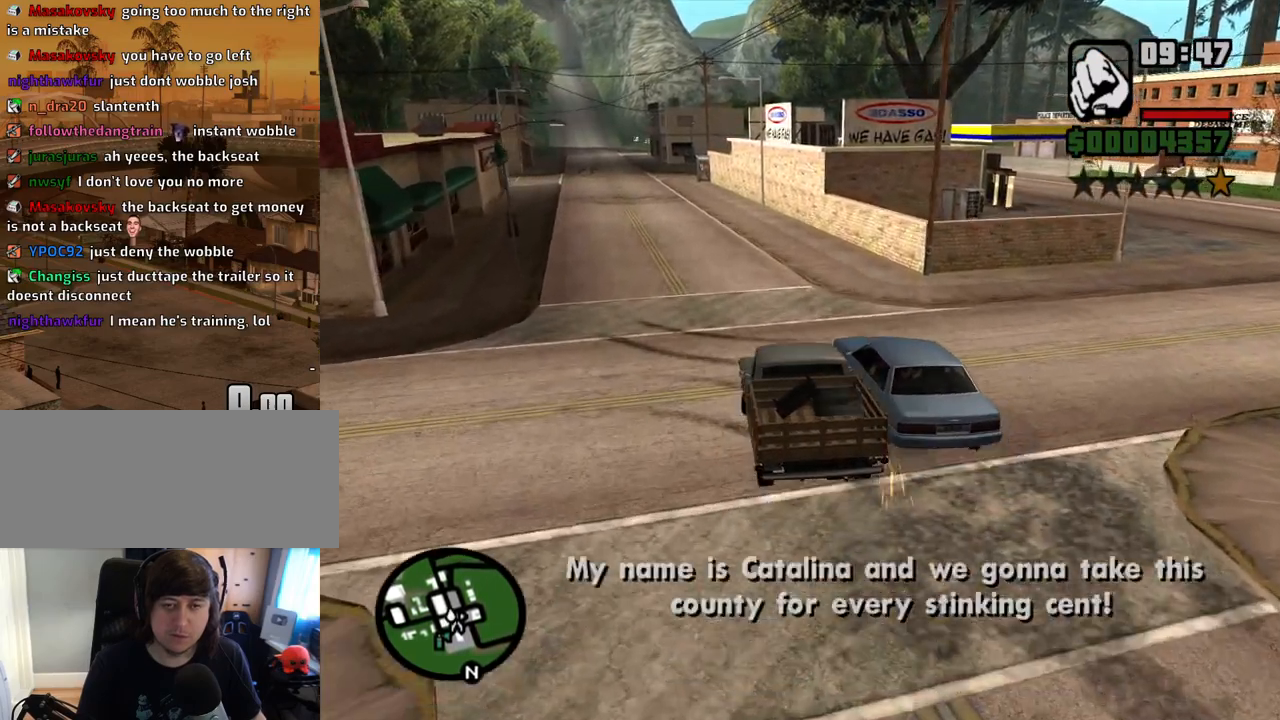
{"keys": ["s"], "mouse": [], "events": [[151, "s", "down"], [285, "d", "up"]]}
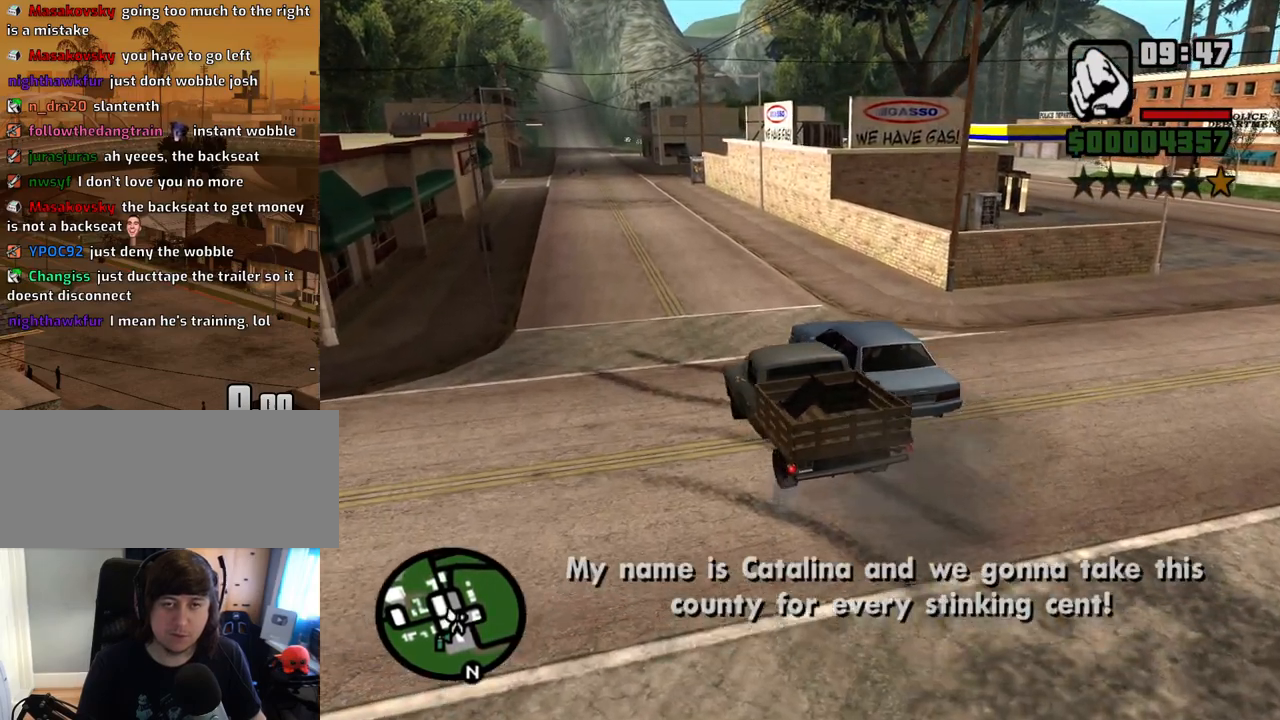
{"keys": ["d", "w"], "mouse": [], "events": [[117, "d", "down"], [117, "s", "up"], [201, "w", "down"]]}
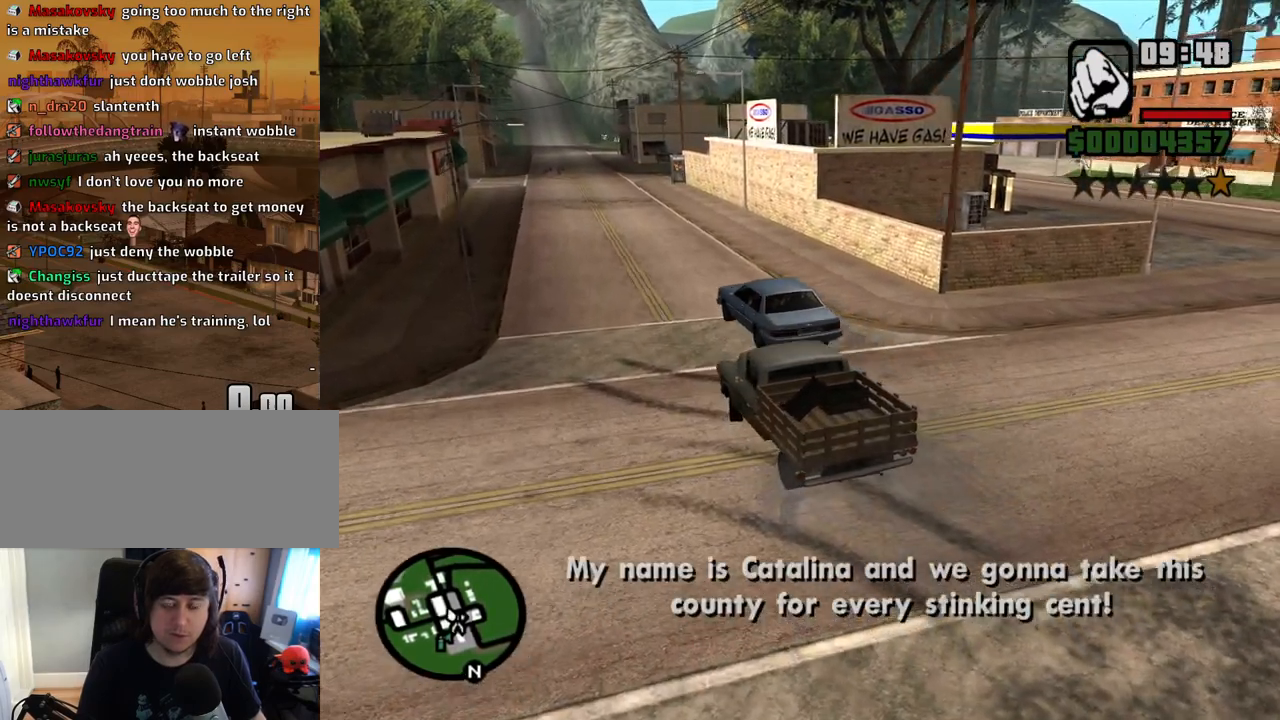
{"keys": ["d", "w"], "mouse": [], "events": []}
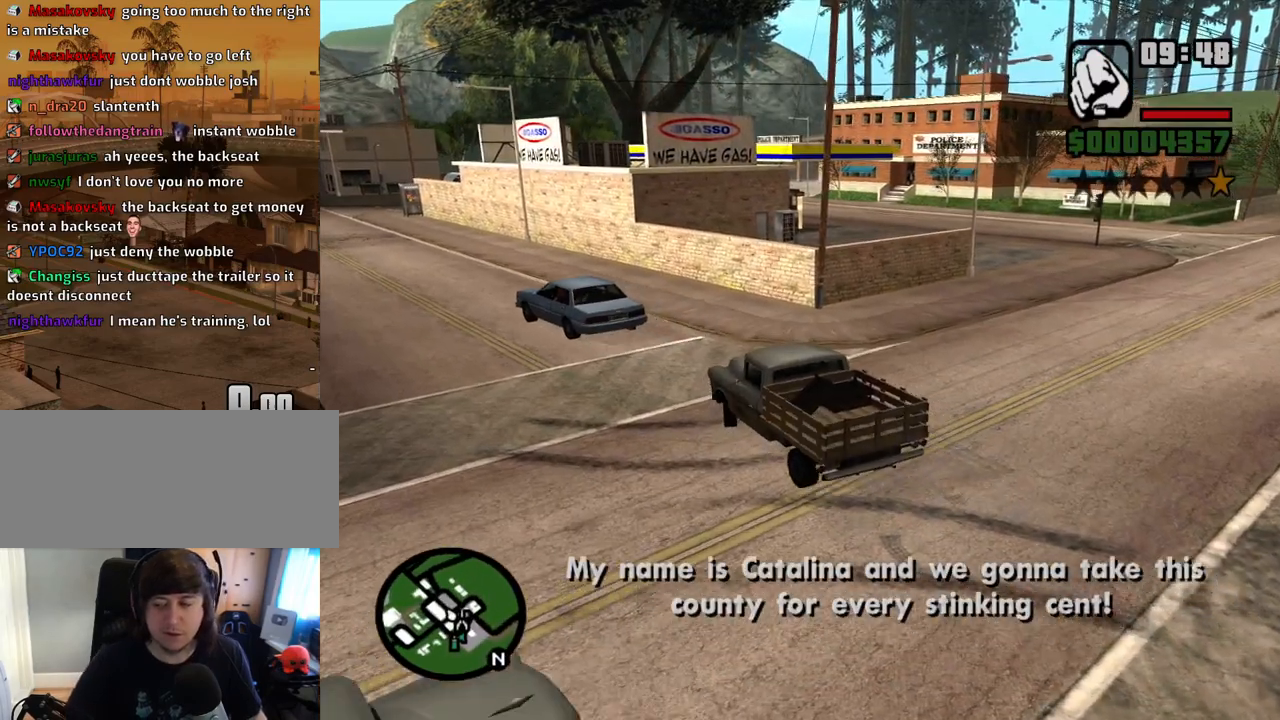
{"keys": ["d", "w"], "mouse": [], "events": []}
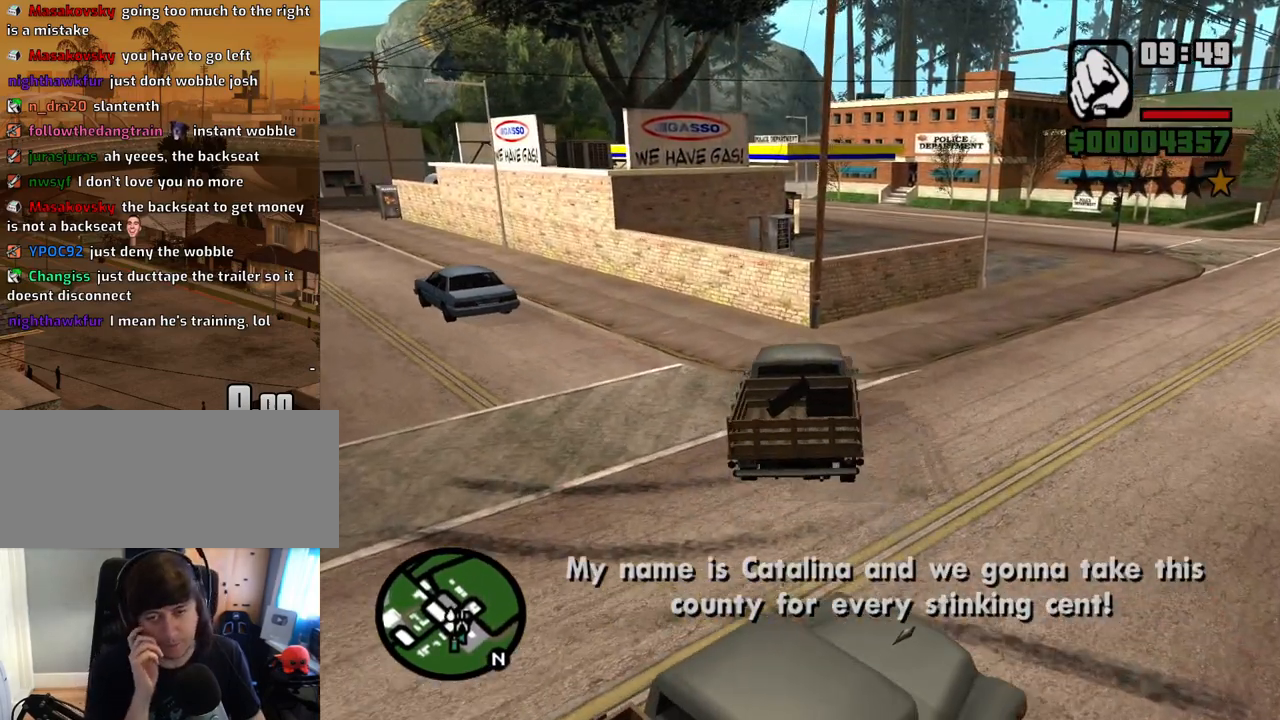
{"keys": ["d", "w"], "mouse": [], "events": [[302, "d", "up"], [486, "d", "down"]]}
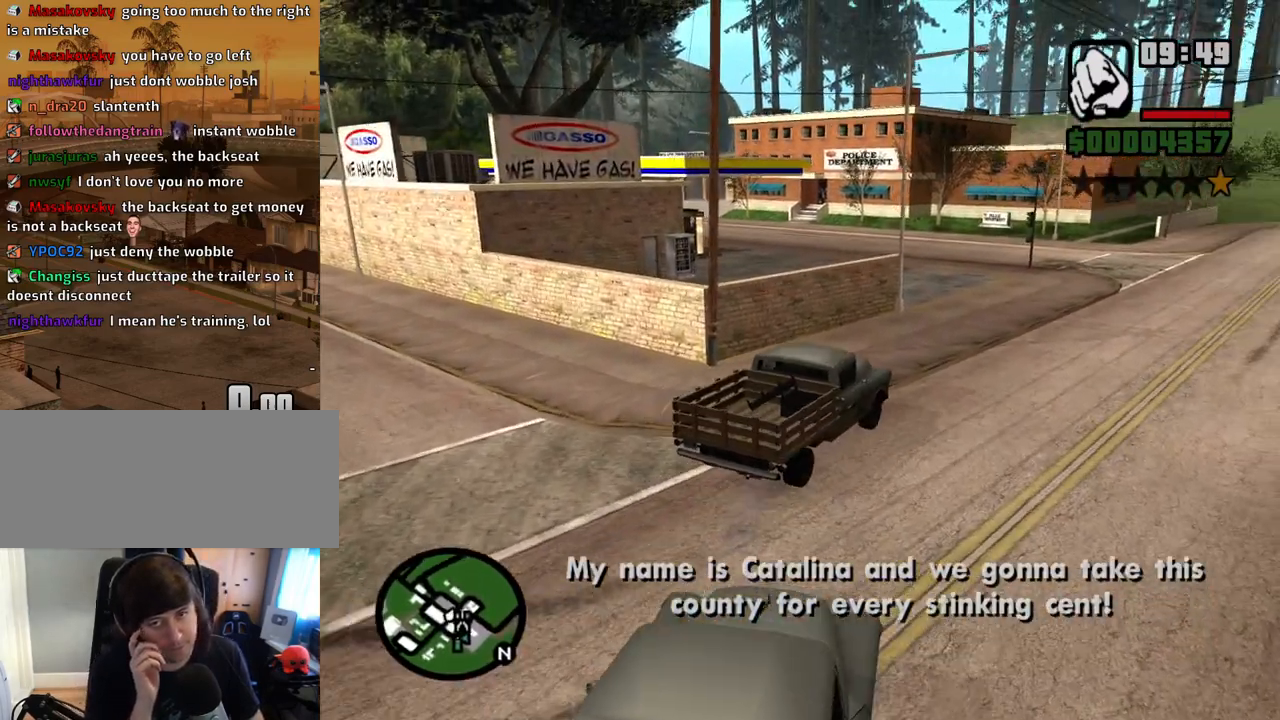
{"keys": ["w"], "mouse": [], "events": [[84, "d", "up"]]}
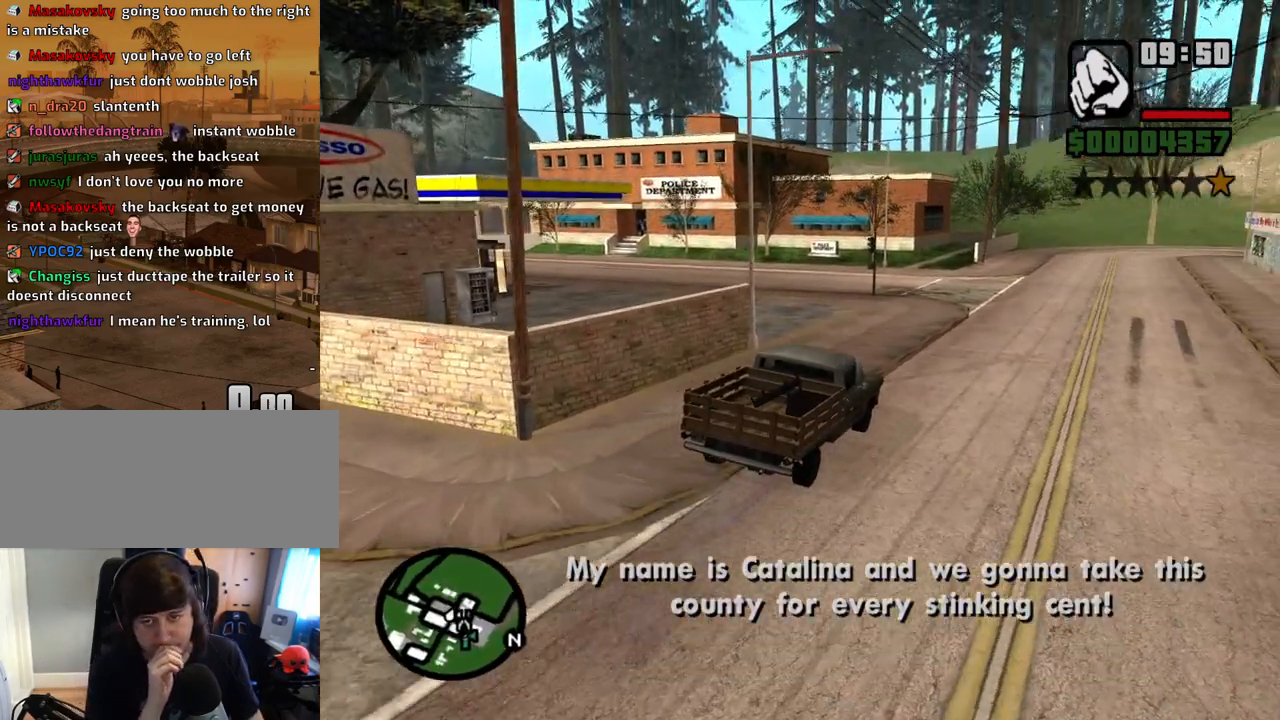
{"keys": ["w"], "mouse": [], "events": [[50, "a", "down"], [419, "a", "up"]]}
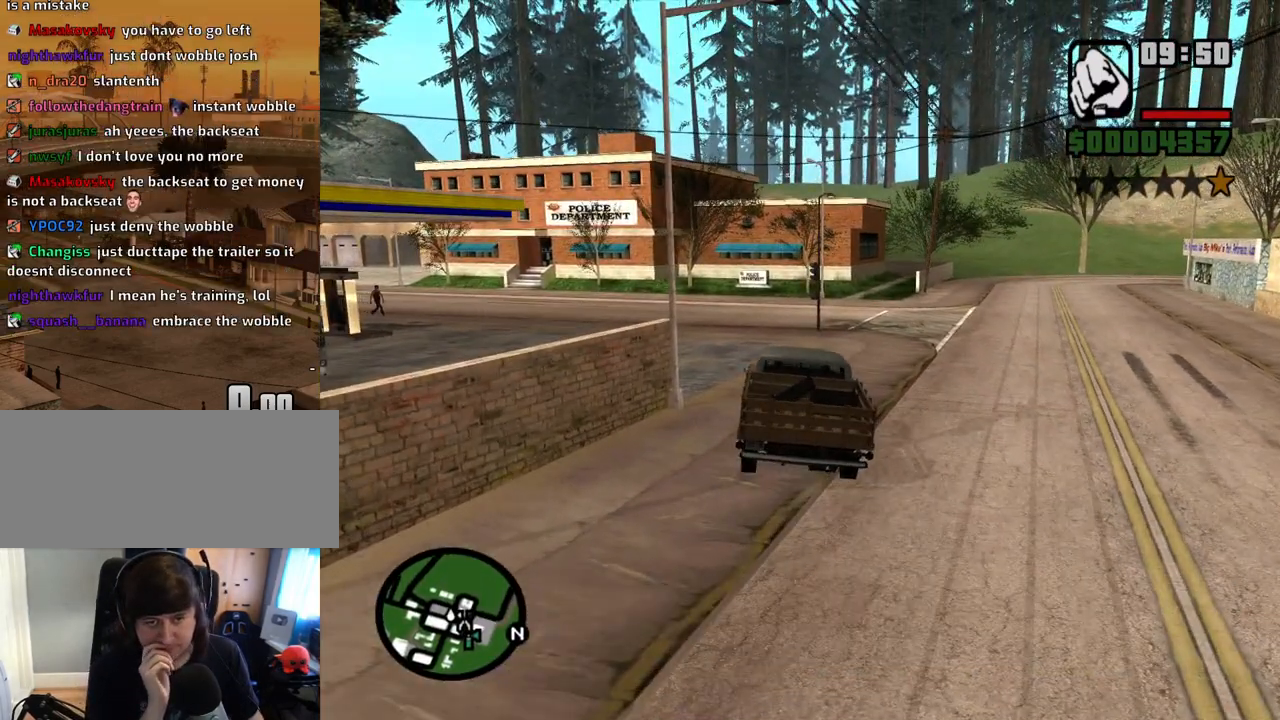
{"keys": ["w"], "mouse": [], "events": [[16, "a", "down"], [435, "a", "up"]]}
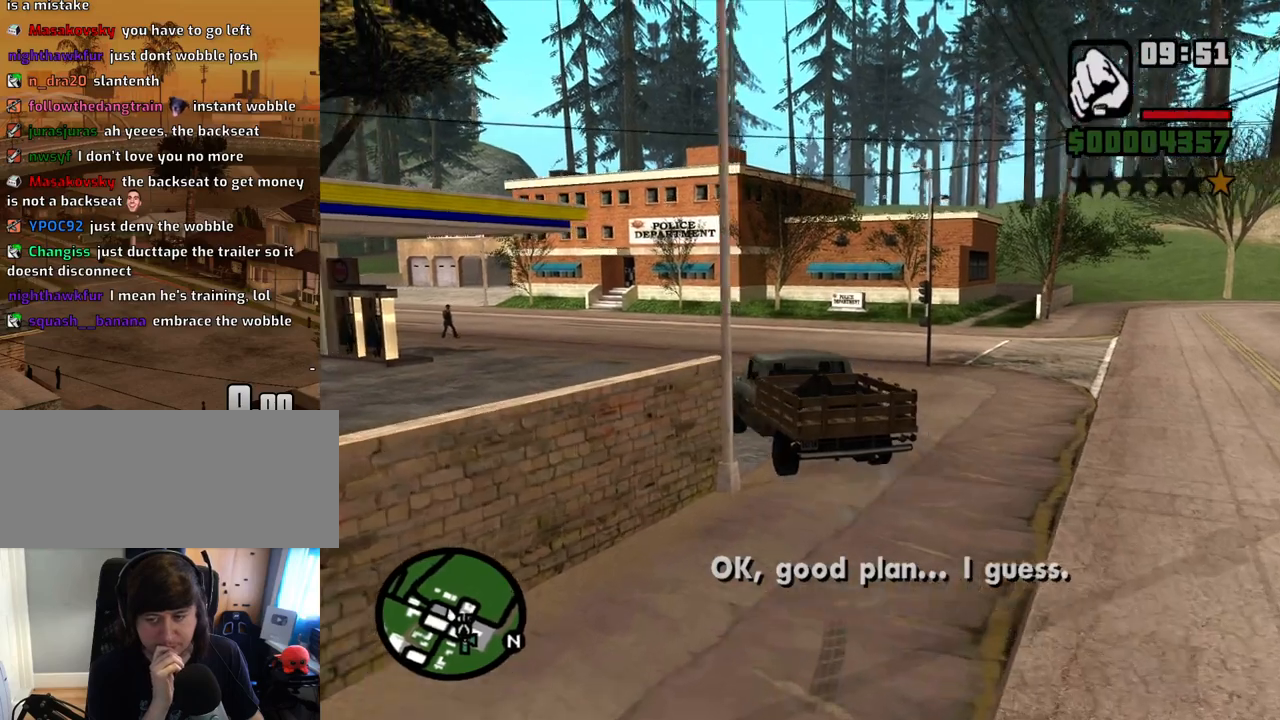
{"keys": ["a", "w"], "mouse": [], "events": [[34, "a", "down"]]}
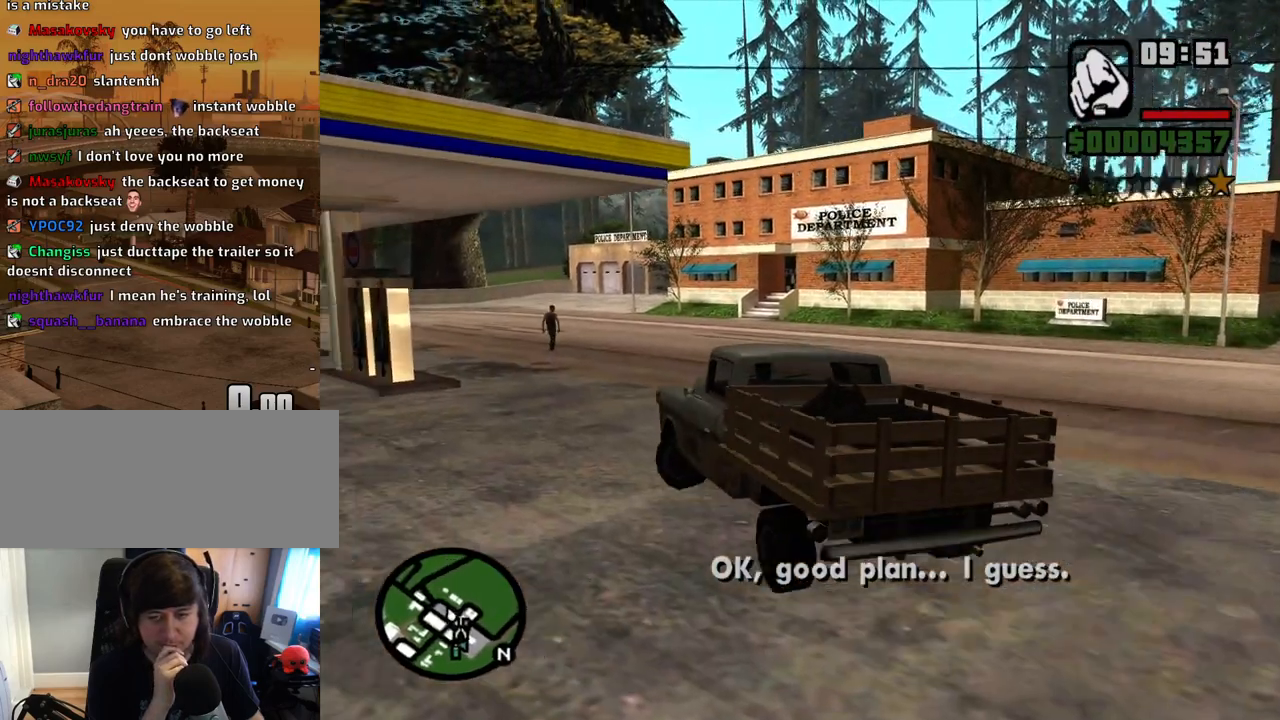
{"keys": ["w"], "mouse": [], "events": [[17, "a", "up"], [386, "d", "down"], [470, "d", "up"]]}
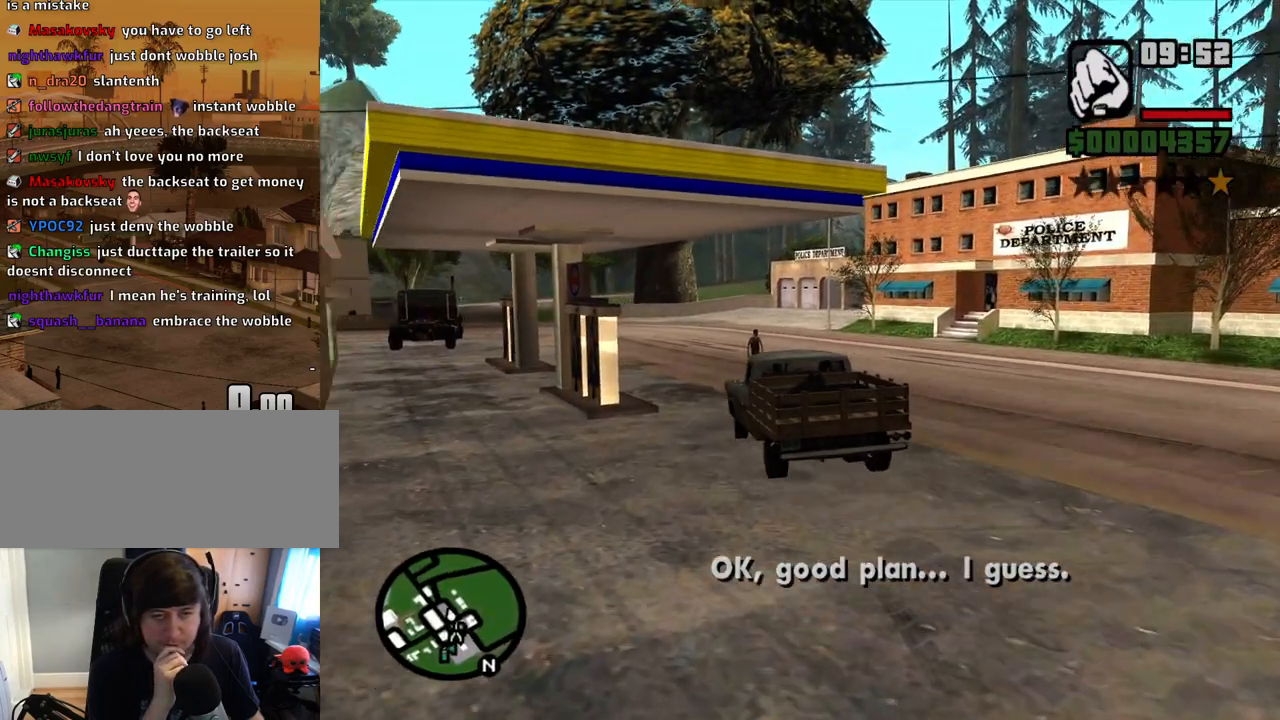
{"keys": ["s", "space"], "mouse": [], "events": [[117, "w", "up"], [302, "a", "down"], [302, "space", "down"], [352, "s", "down"], [436, "a", "up"]]}
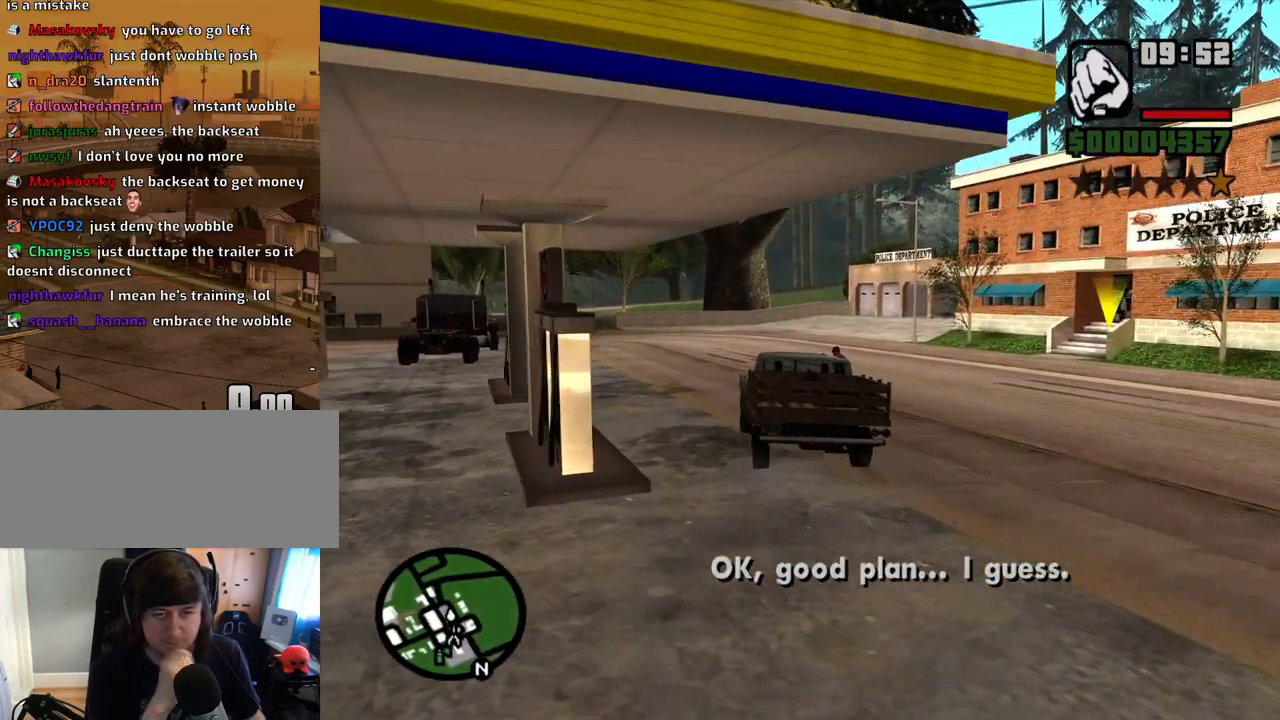
{"keys": ["s", "space"], "mouse": [], "events": []}
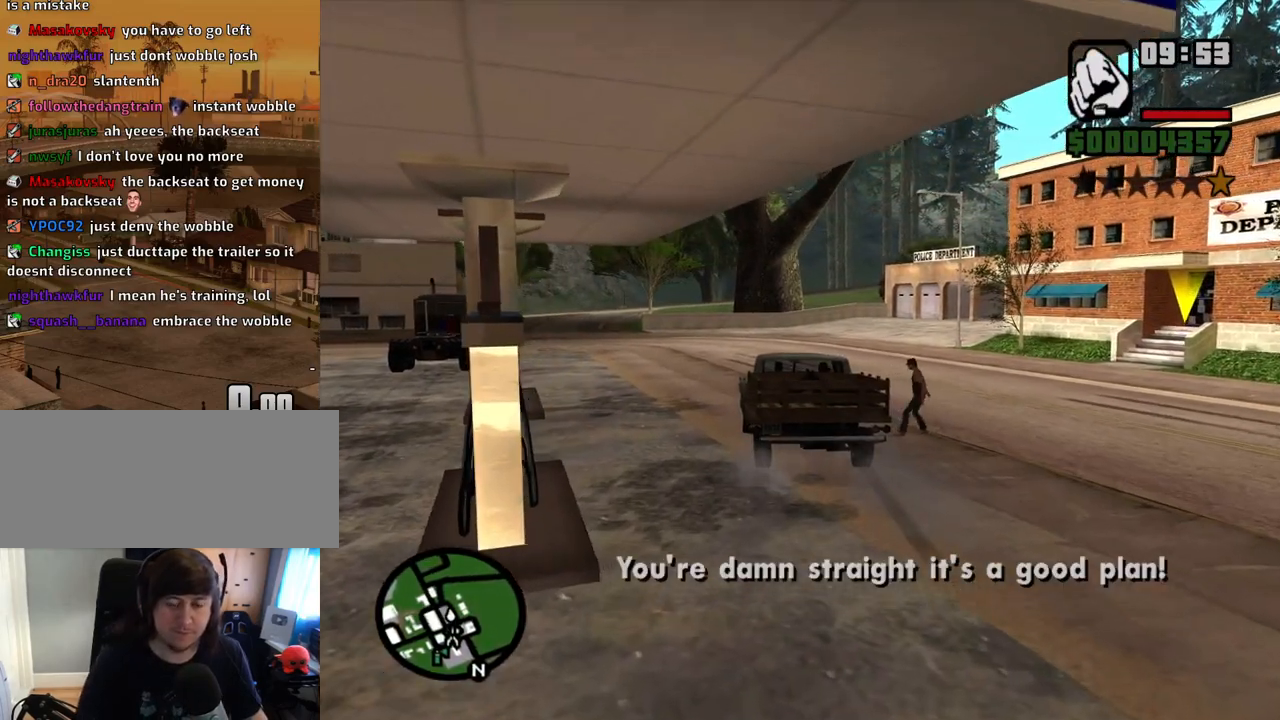
{"keys": ["s"], "mouse": [], "events": [[100, "space", "up"]]}
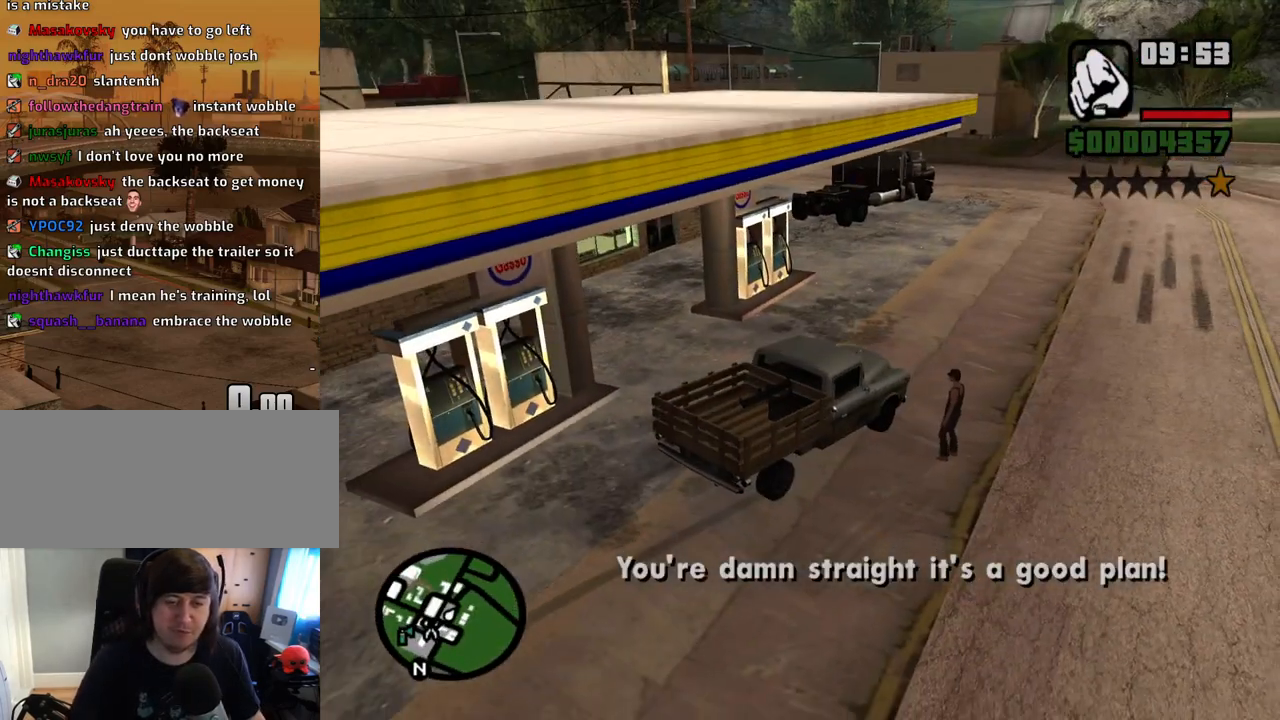
{"keys": ["space", "w"], "mouse": [], "events": [[302, "s", "up"], [436, "space", "down"], [436, "w", "down"]]}
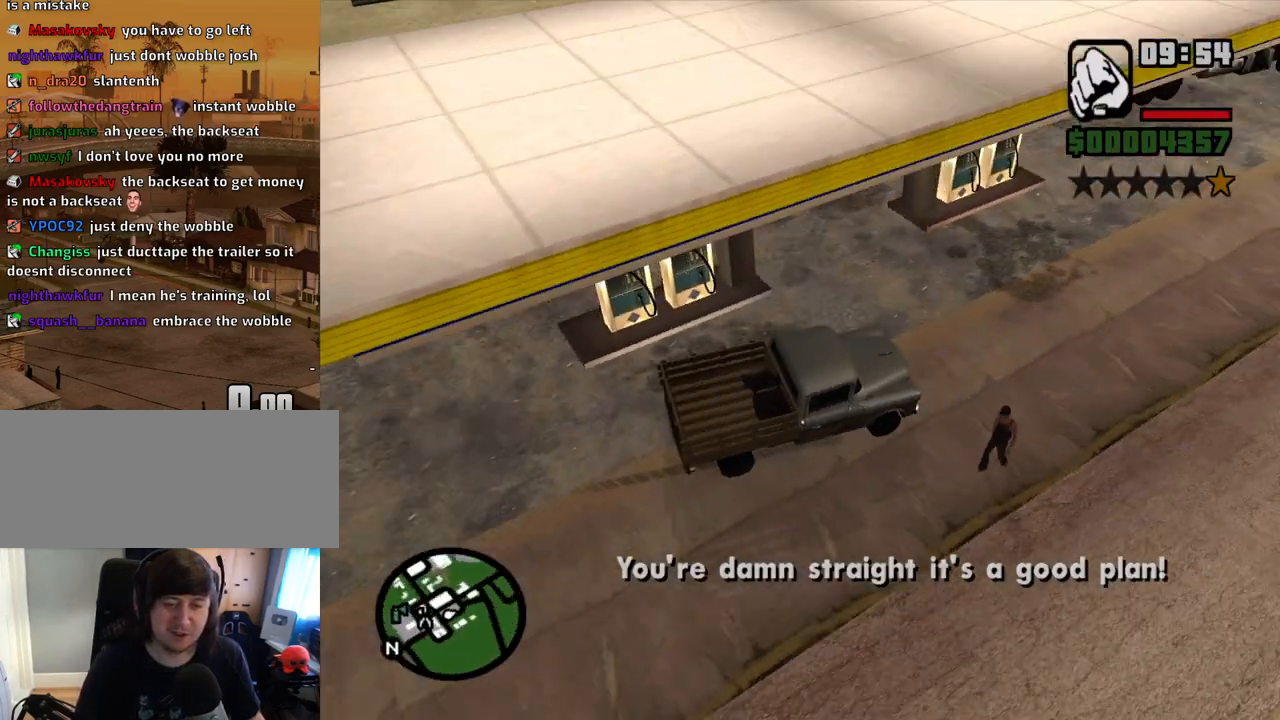
{"keys": ["space"], "mouse": [], "events": [[319, "w", "up"]]}
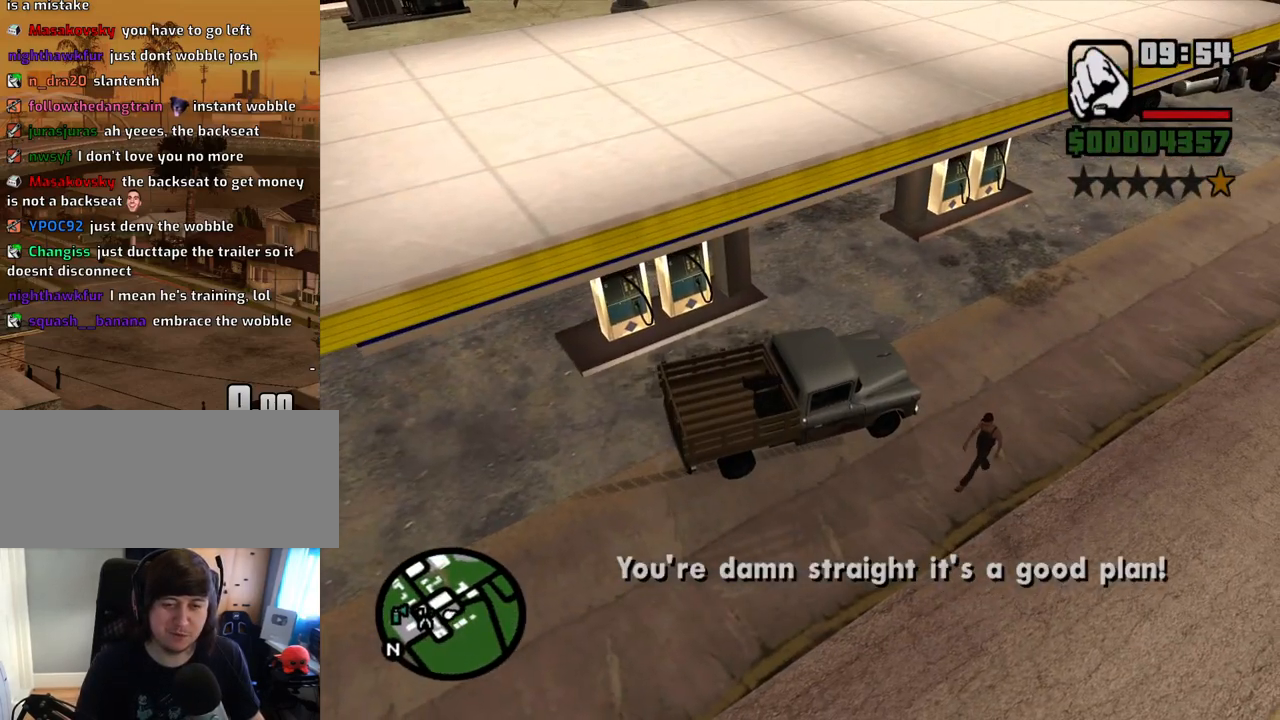
{"keys": ["6", "w"], "mouse": [], "events": [[17, "s", "down"], [17, "space", "up"], [402, "s", "up"], [486, "6", "down"], [486, "w", "down"]]}
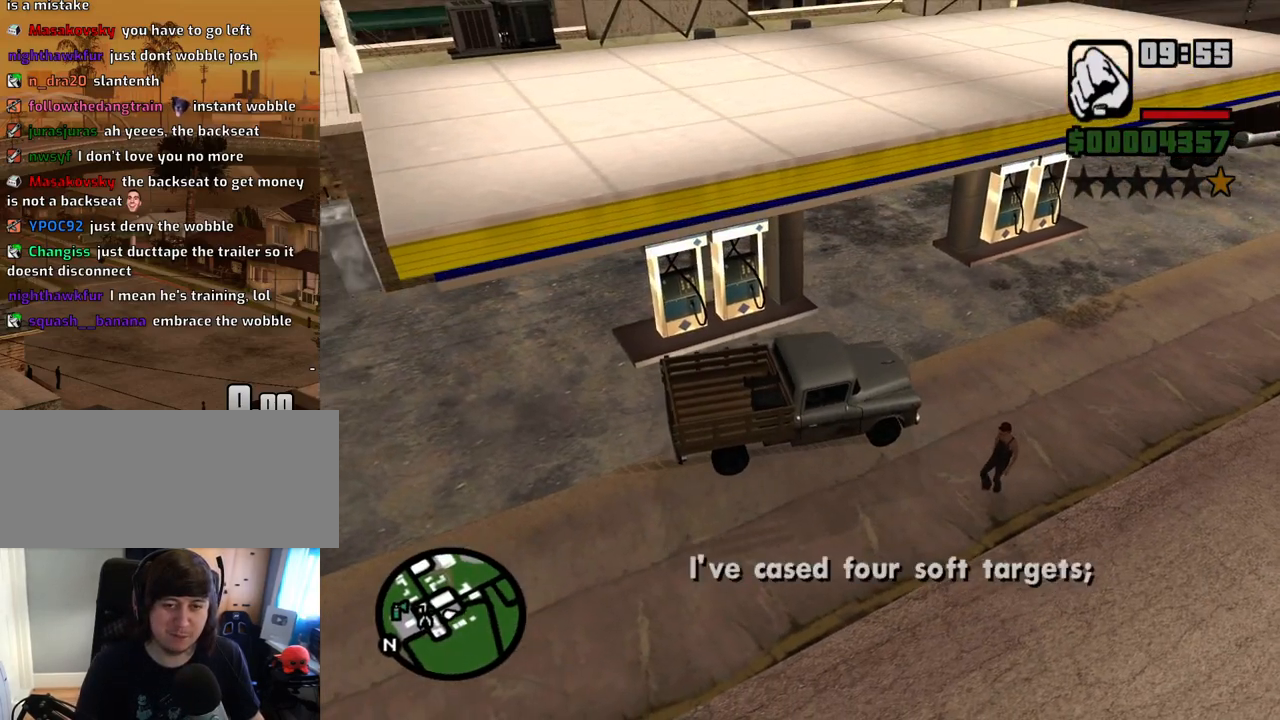
{"keys": ["6", "s"], "mouse": [], "events": [[436, "w", "up"], [486, "s", "down"]]}